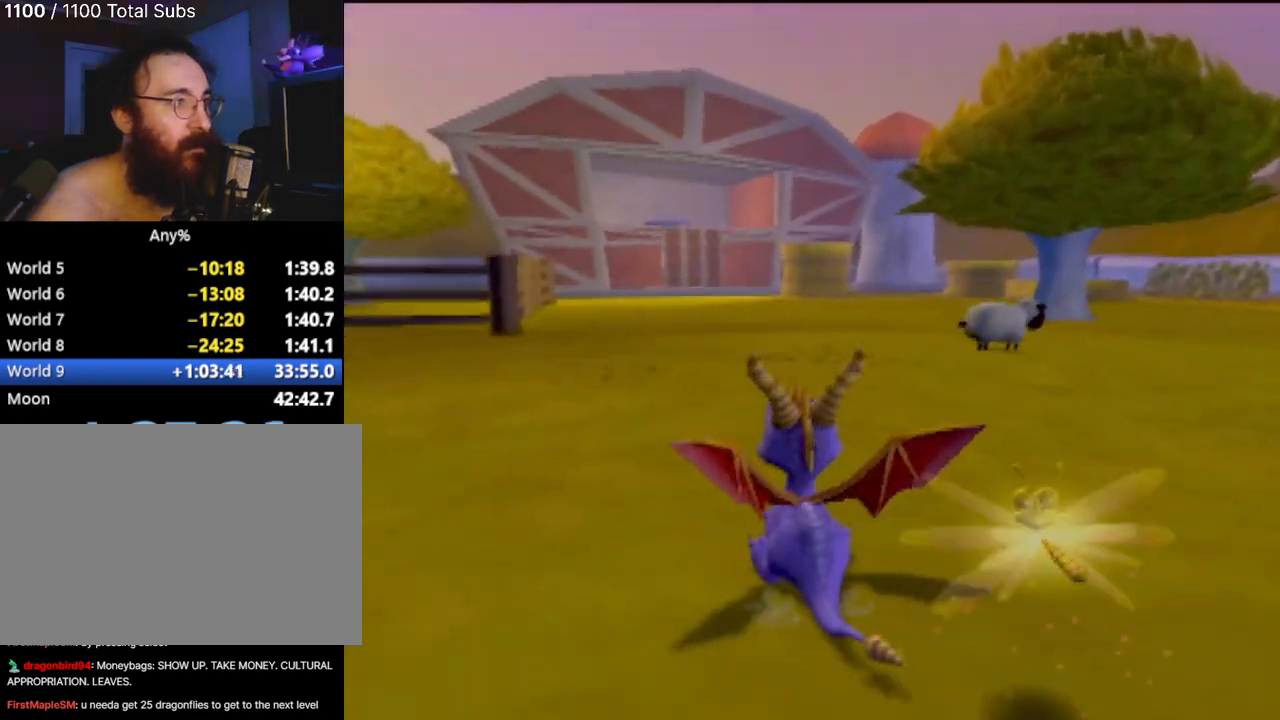
Gameplay with a controller (PlayStation layout); each line is a JSON object with the inputs held at the frame after it. "events" lists button and stick changes between this image and that frame as [ms after this image, input, new state], when the widget could be followed in between. Not read: L3 R3 right_stick.
{"buttons": [], "left_stick": "center", "events": []}
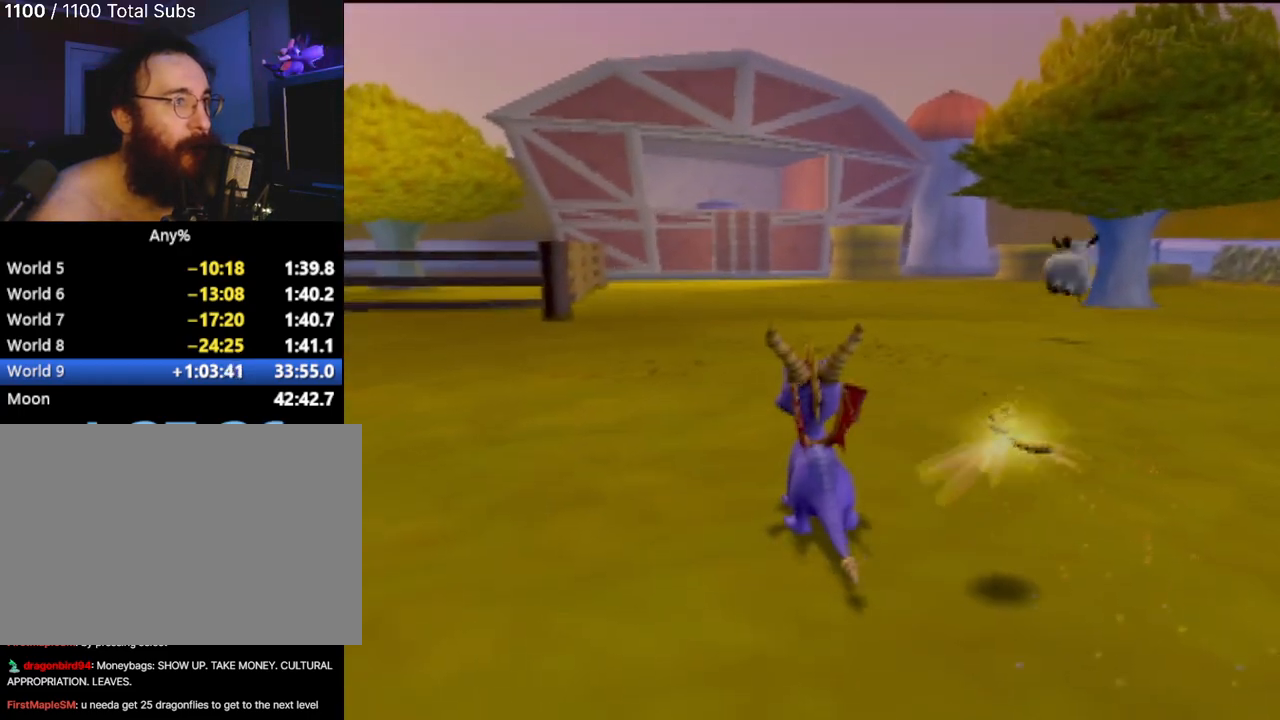
{"buttons": ["SQUARE"], "left_stick": "center", "events": [[17, "left_stick", "down-left"], [317, "left_stick", "center"], [350, "SQUARE", "down"]]}
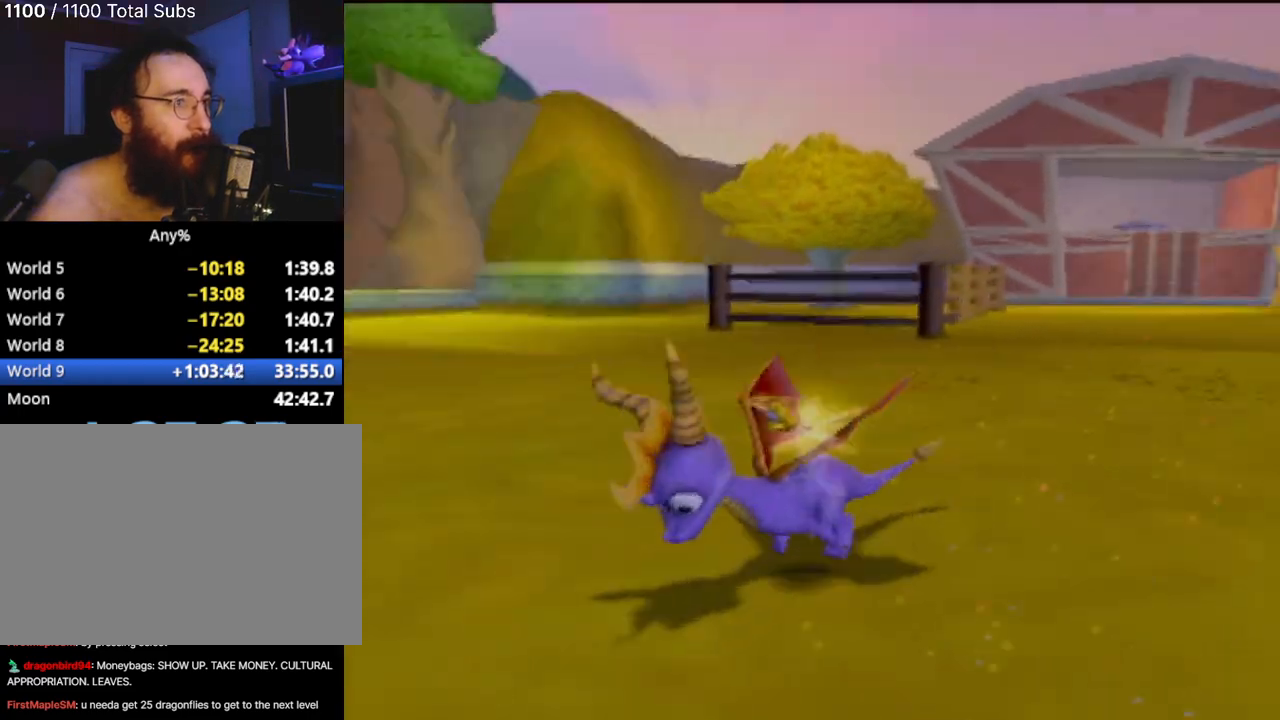
{"buttons": ["SQUARE"], "left_stick": "center", "events": []}
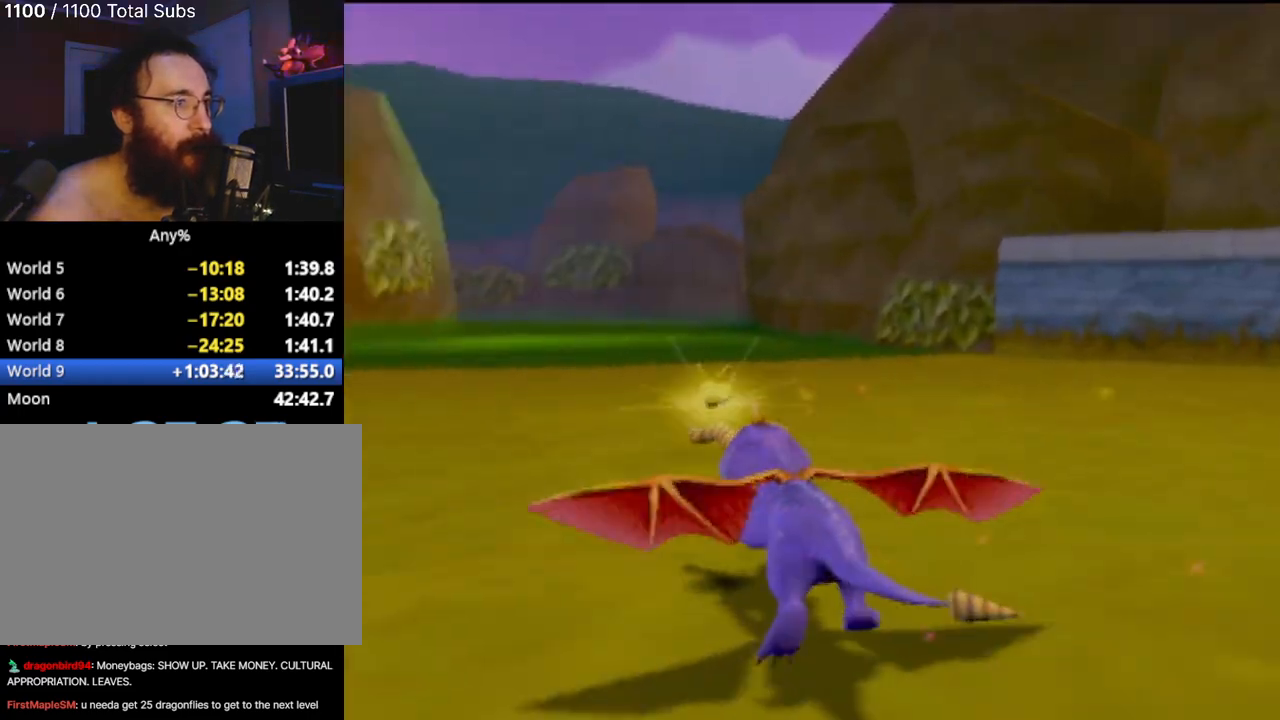
{"buttons": ["SQUARE"], "left_stick": "right", "events": [[434, "left_stick", "right"]]}
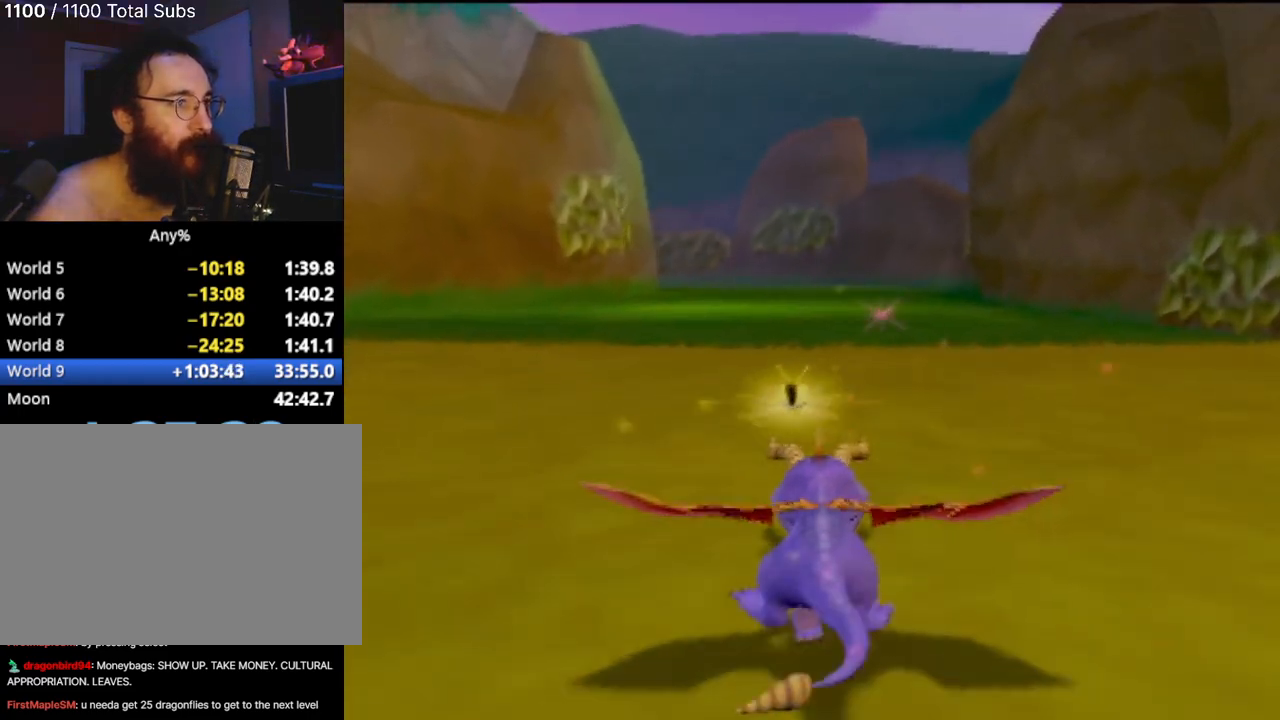
{"buttons": ["SQUARE"], "left_stick": "center", "events": [[217, "left_stick", "center"]]}
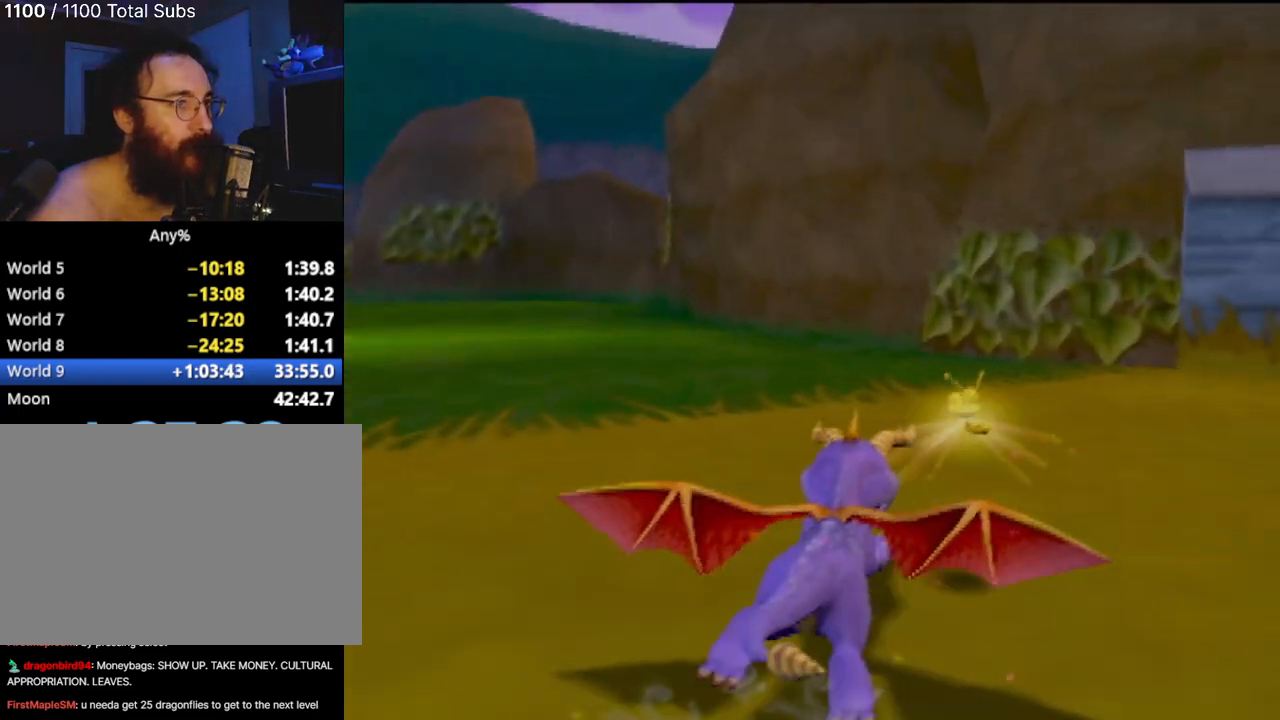
{"buttons": [], "left_stick": "left", "events": [[150, "left_stick", "left"], [484, "SQUARE", "up"]]}